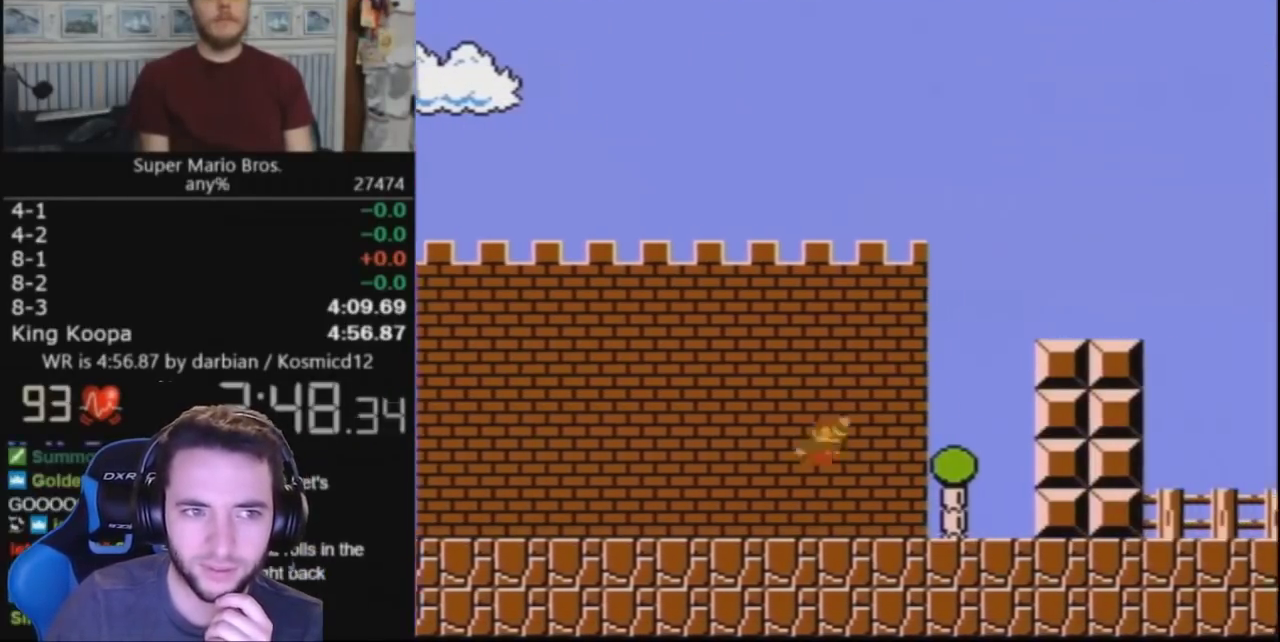
Gameplay with a controller (Nintendo layout); each line is a JSON object with the inputs held at the frame after it. "events" lists button and stick changes between this image and that frame as [ms after this image, input, new state], when the widget could be followed in between. Not read: L3 R3.
{"buttons": ["B", "DPAD_RIGHT"], "events": [[467, "A", "up"]]}
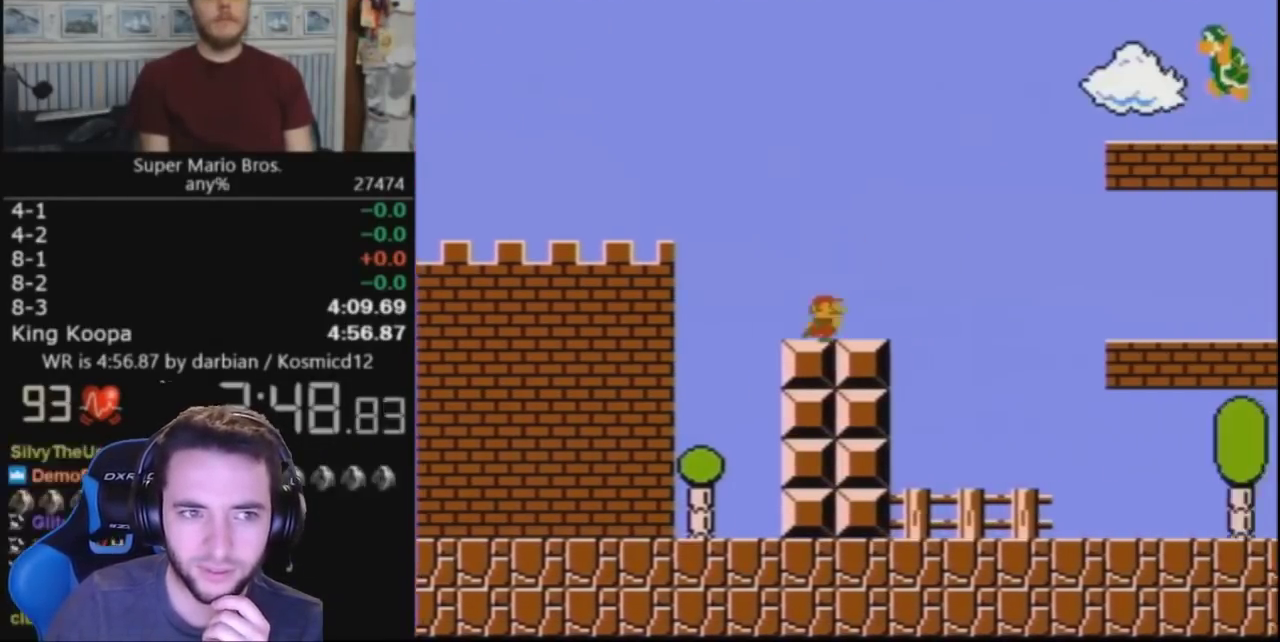
{"buttons": ["B", "DPAD_RIGHT"], "events": [[133, "A", "down"], [333, "A", "up"]]}
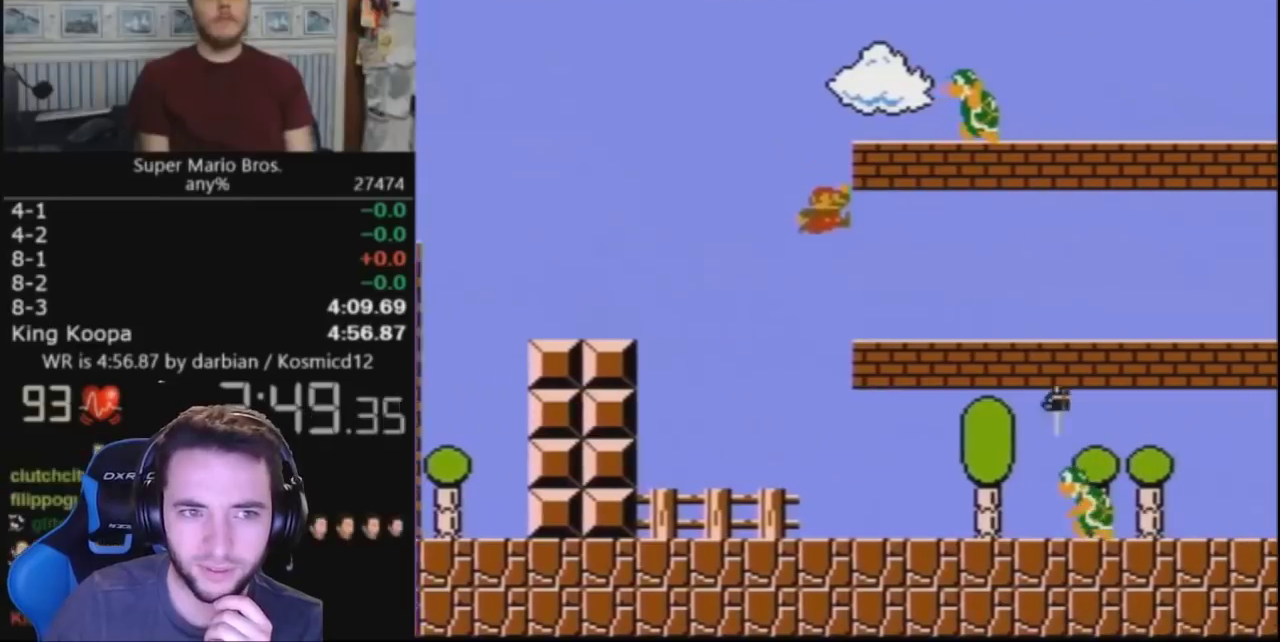
{"buttons": ["B", "DPAD_RIGHT"], "events": [[300, "A", "down"], [500, "A", "up"]]}
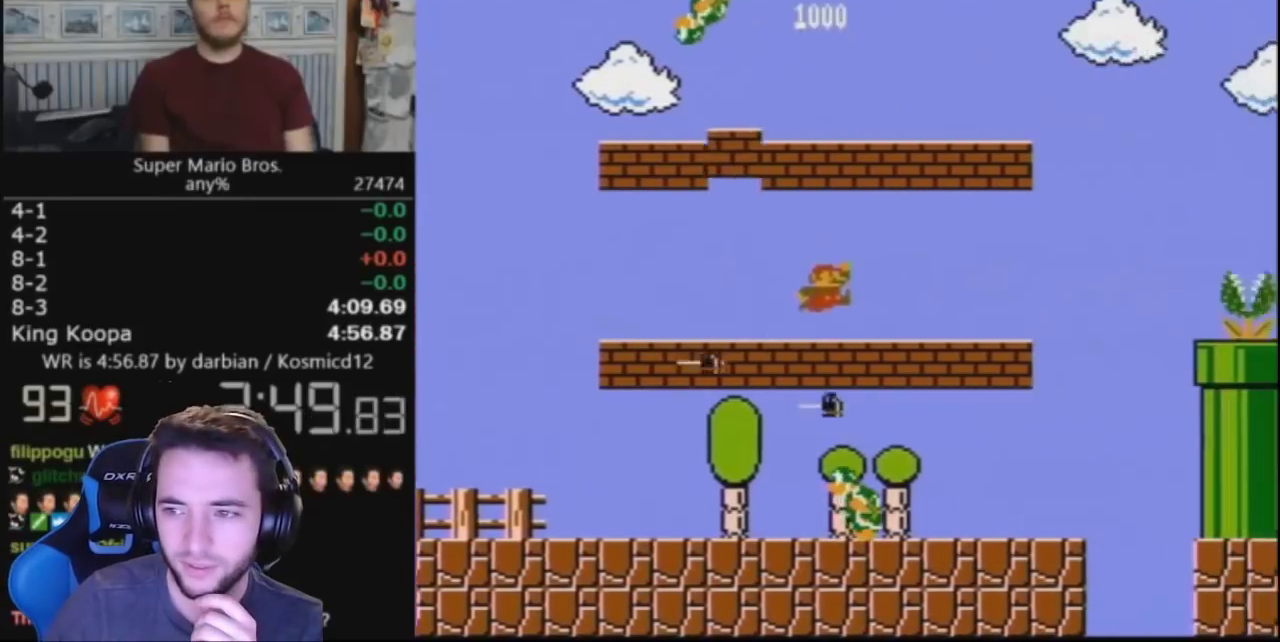
{"buttons": ["A", "B", "DPAD_RIGHT"], "events": [[433, "A", "down"]]}
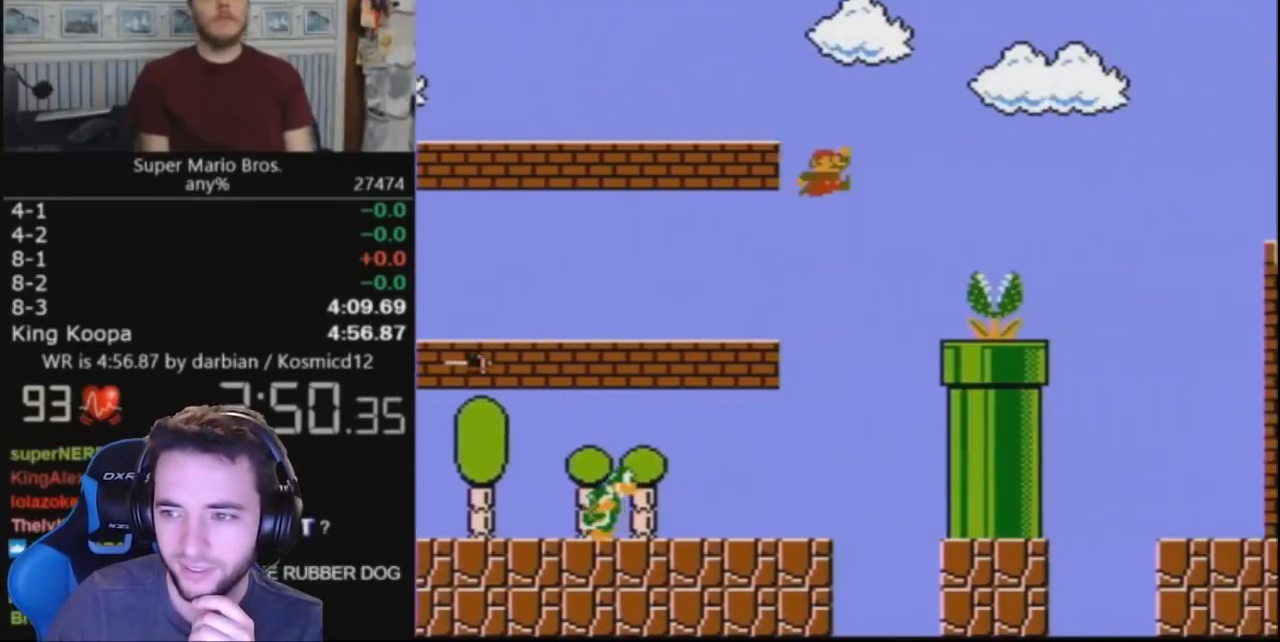
{"buttons": ["B", "DPAD_RIGHT"], "events": [[267, "A", "up"]]}
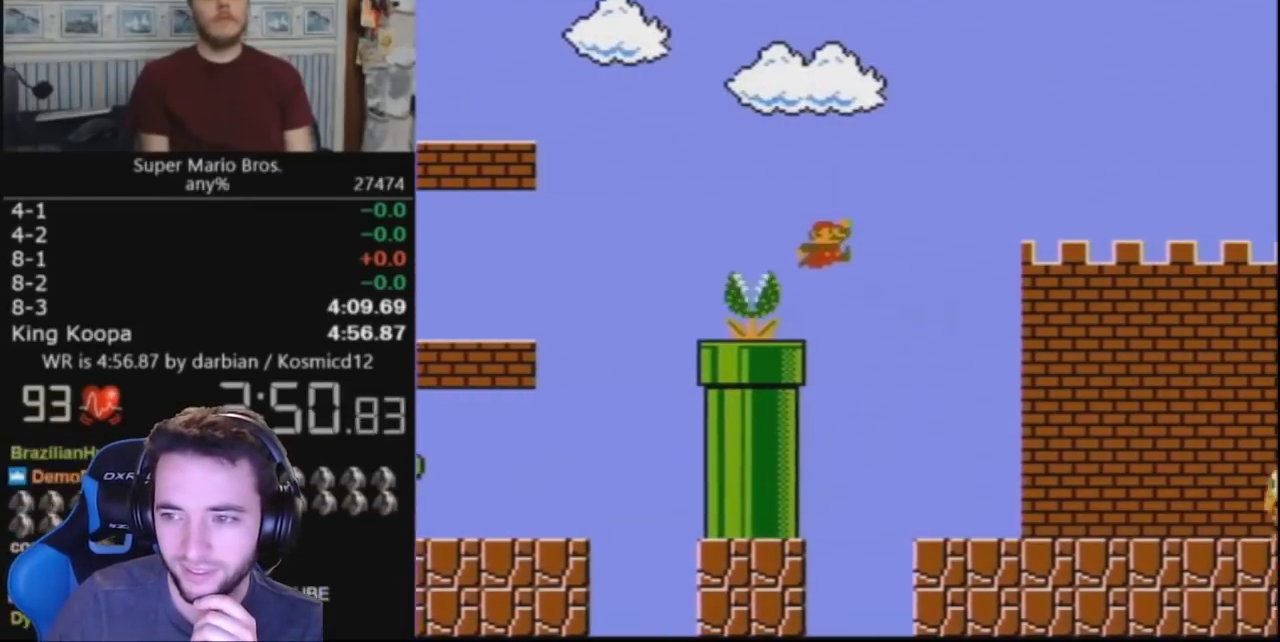
{"buttons": ["B", "DPAD_RIGHT"], "events": []}
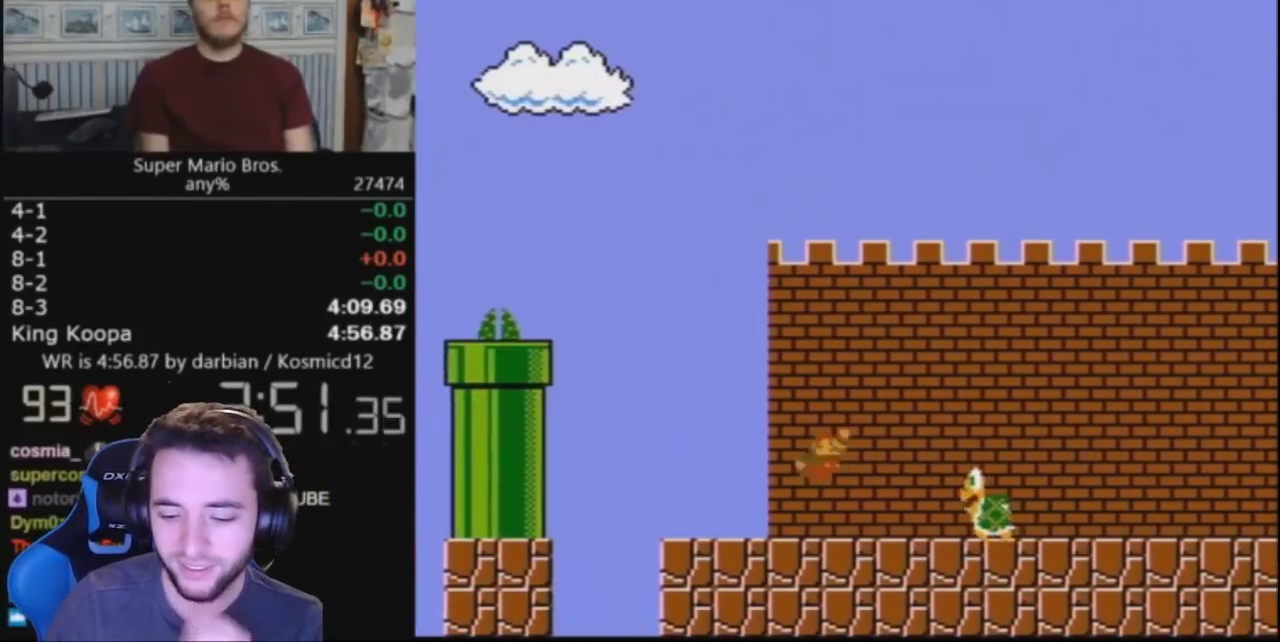
{"buttons": ["B", "DPAD_RIGHT"], "events": [[33, "A", "down"], [200, "A", "up"]]}
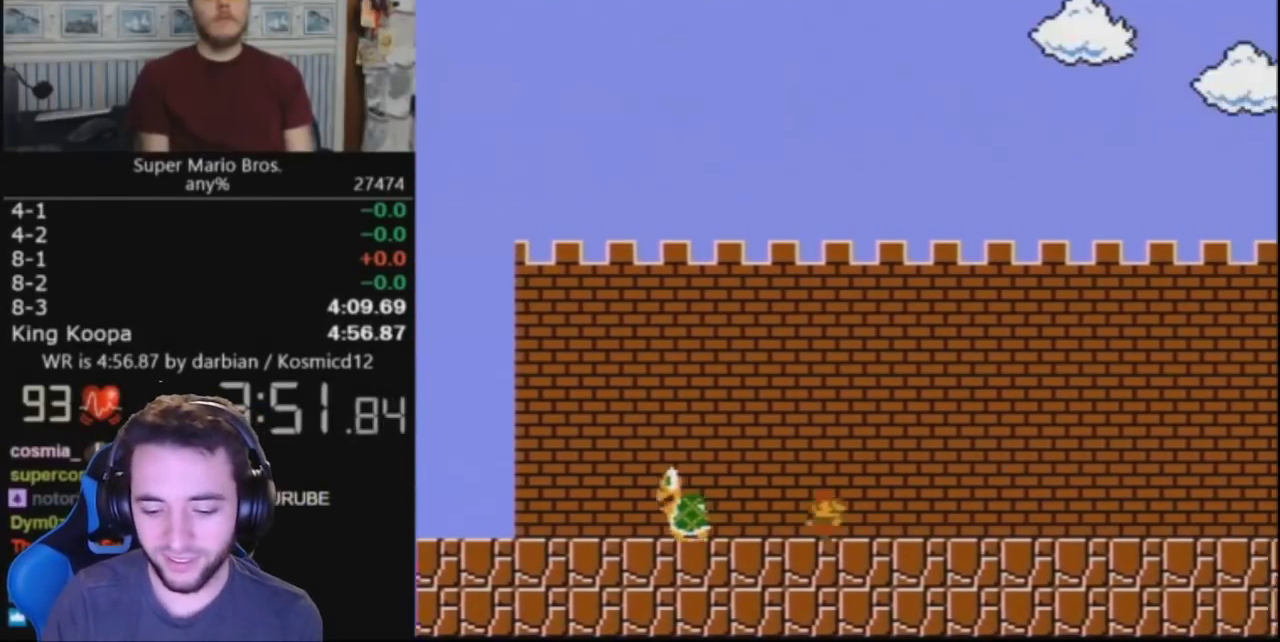
{"buttons": ["B", "DPAD_RIGHT"], "events": []}
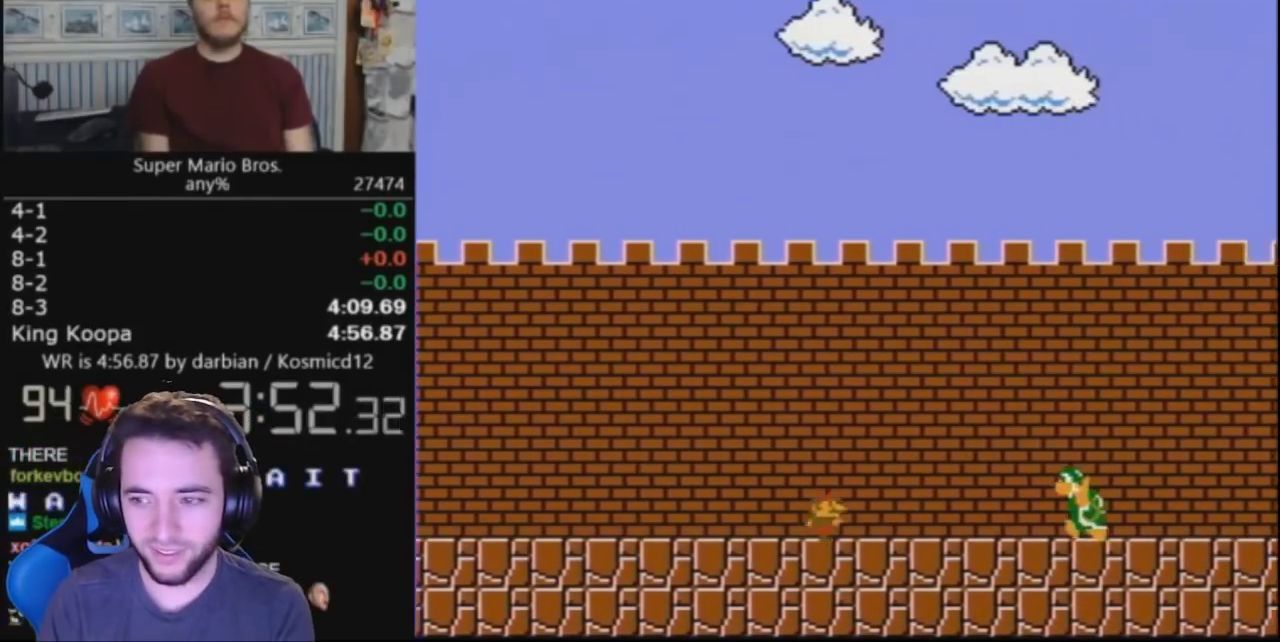
{"buttons": ["B", "DPAD_RIGHT"], "events": [[100, "A", "down"], [500, "A", "up"]]}
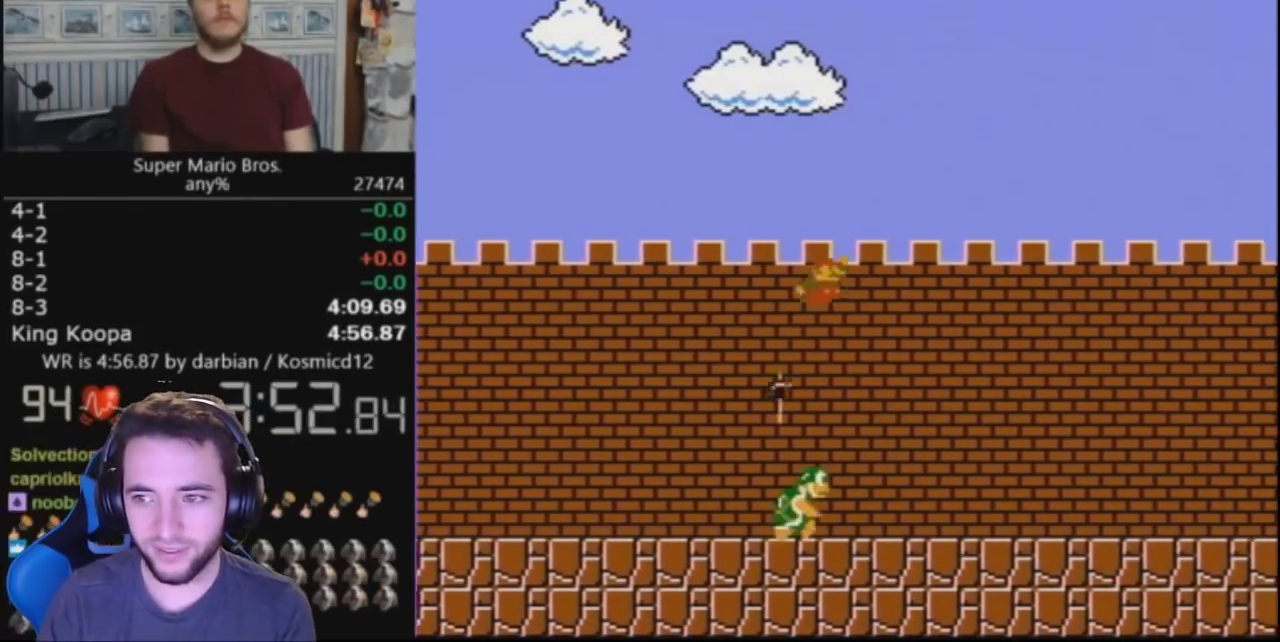
{"buttons": ["B", "DPAD_RIGHT"], "events": []}
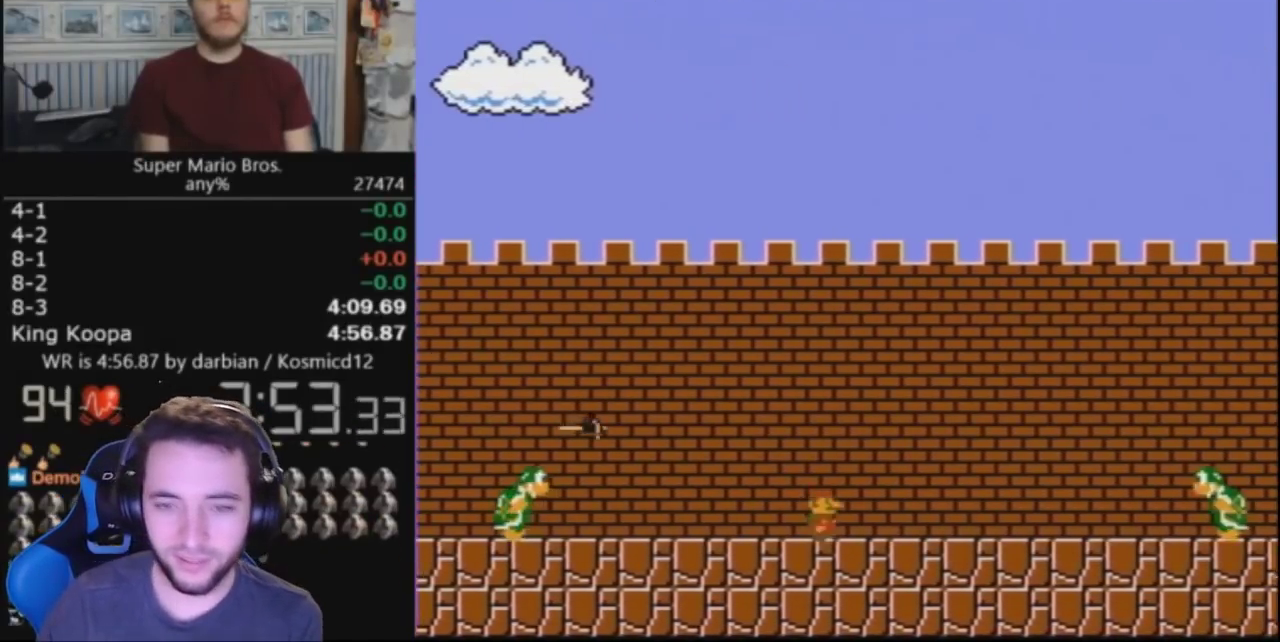
{"buttons": ["A", "B", "DPAD_RIGHT"], "events": [[467, "A", "down"]]}
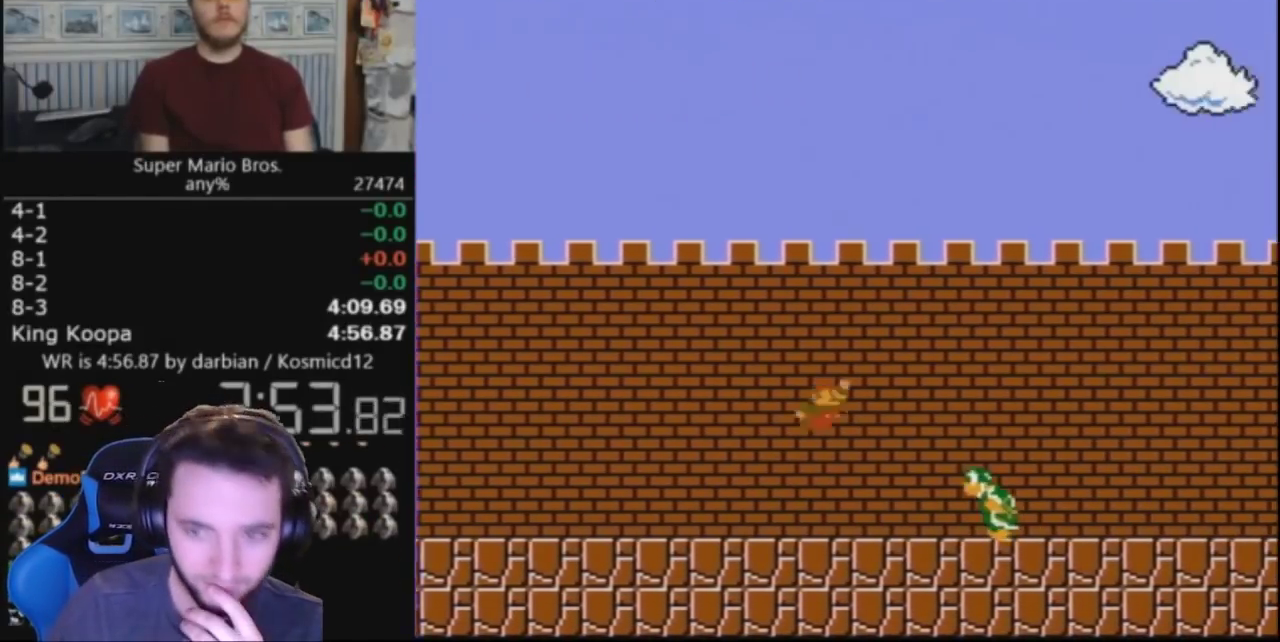
{"buttons": ["B", "DPAD_RIGHT"], "events": [[367, "A", "up"]]}
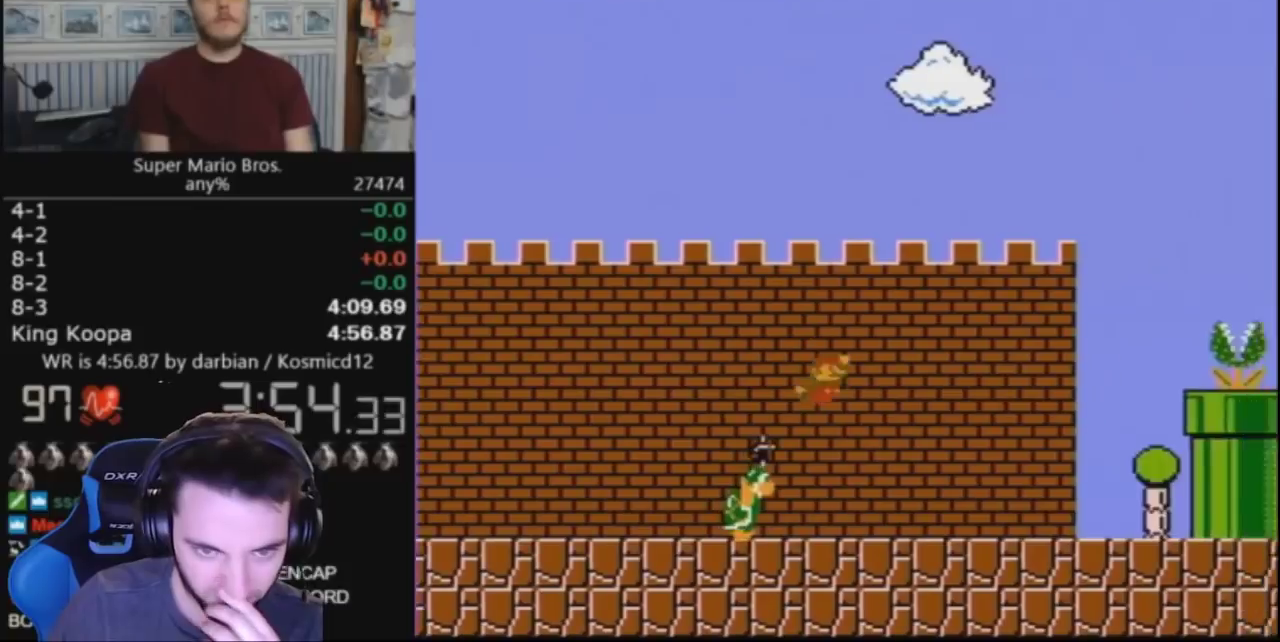
{"buttons": ["A", "B", "DPAD_RIGHT"], "events": [[400, "A", "down"]]}
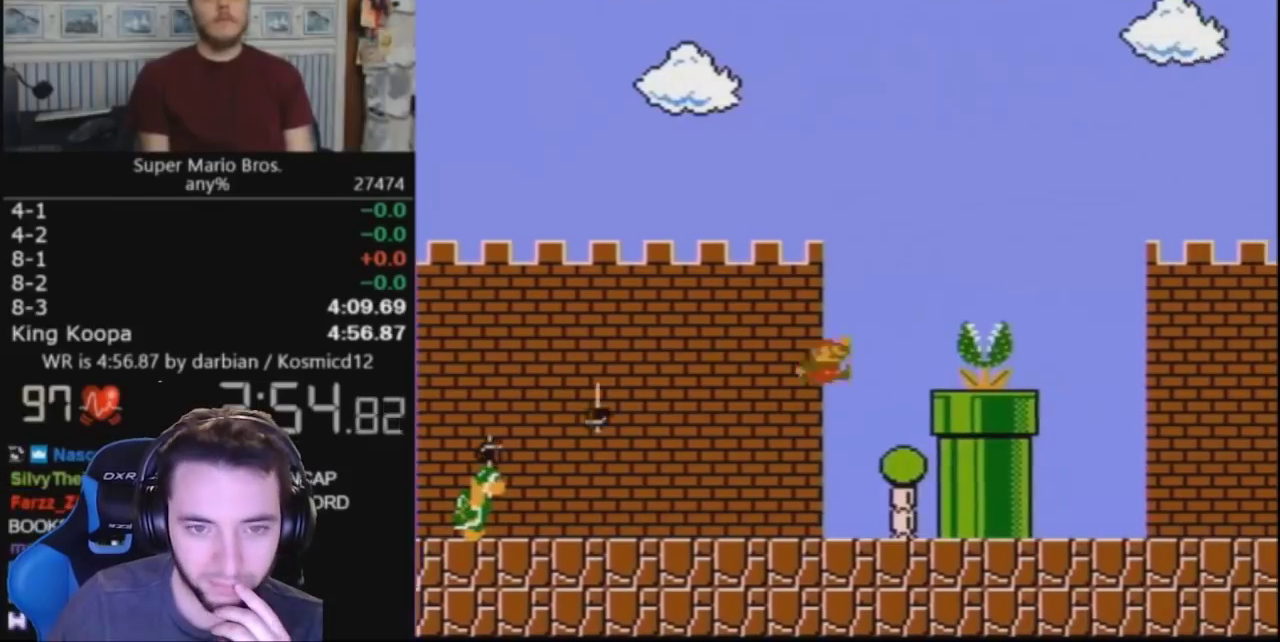
{"buttons": ["B", "DPAD_RIGHT"], "events": [[367, "A", "up"]]}
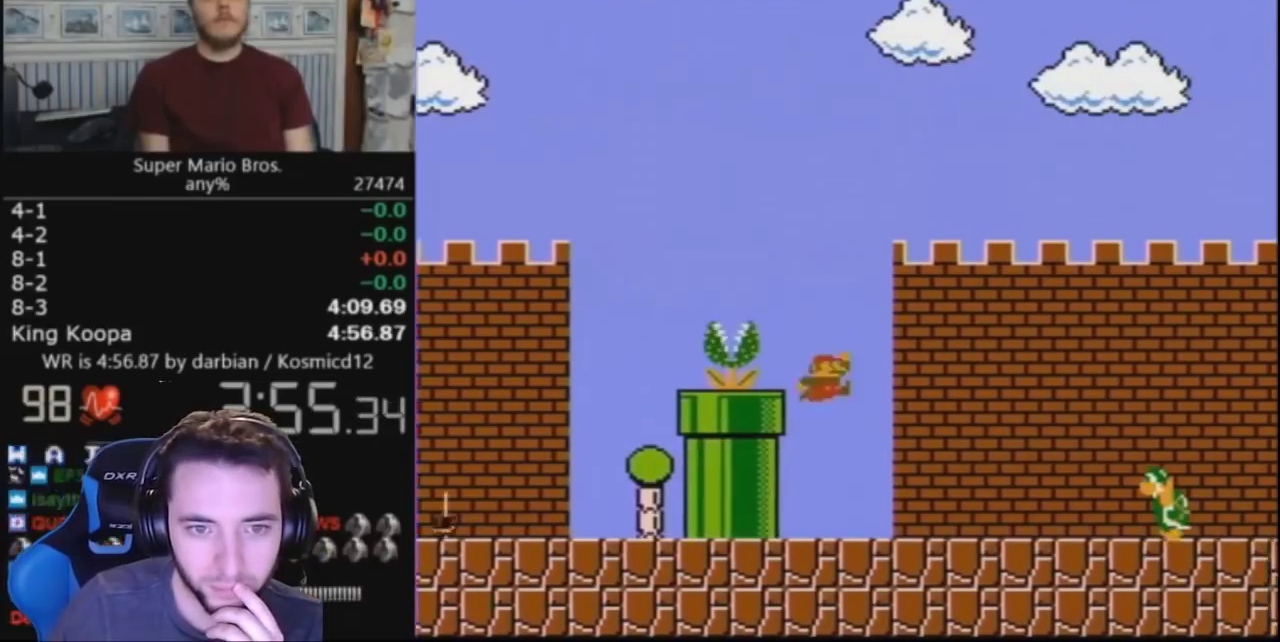
{"buttons": ["A", "B", "DPAD_RIGHT"], "events": [[367, "A", "down"]]}
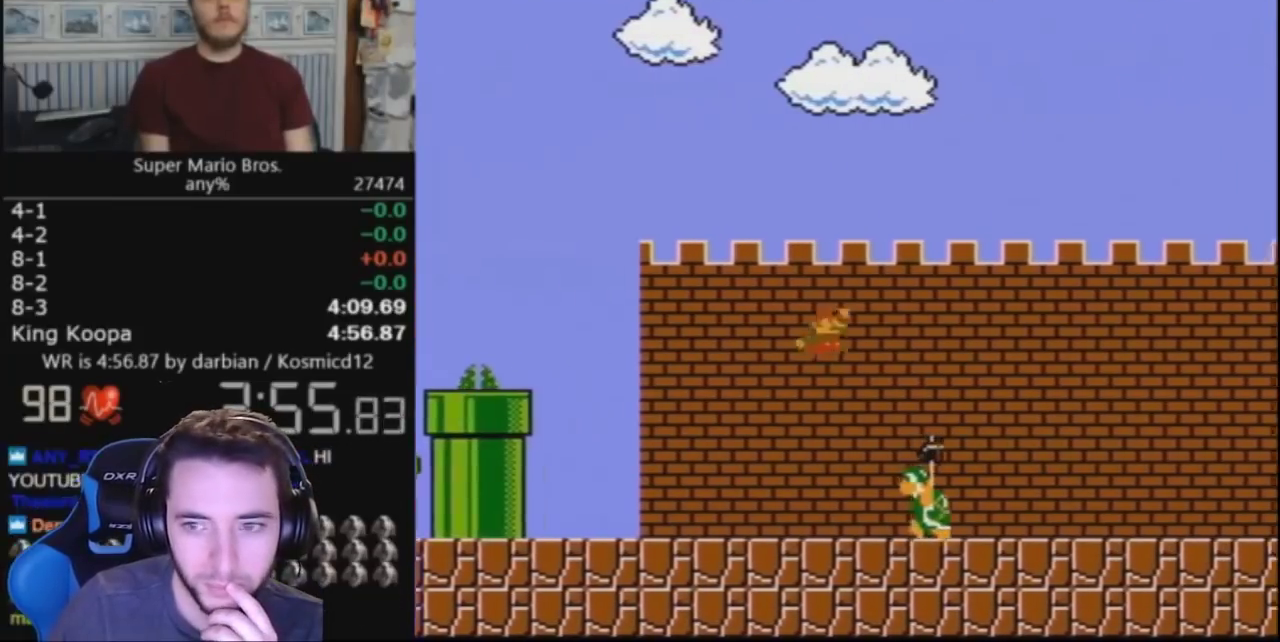
{"buttons": ["B", "DPAD_RIGHT"], "events": [[267, "A", "up"]]}
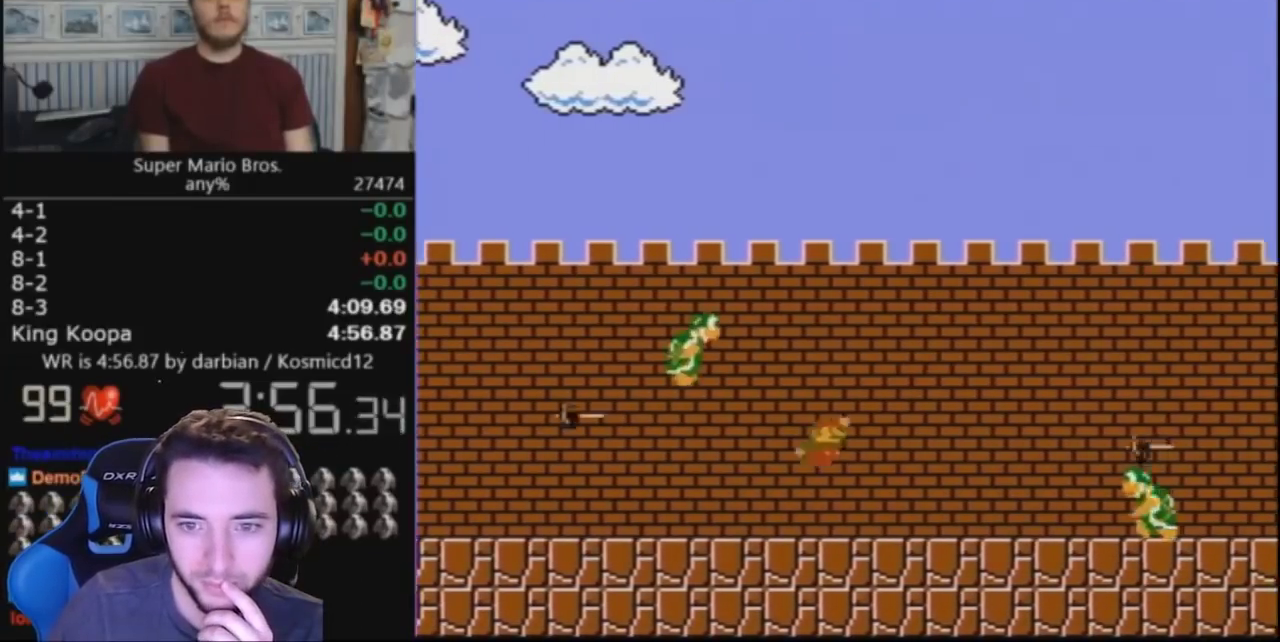
{"buttons": ["B", "DPAD_RIGHT"], "events": []}
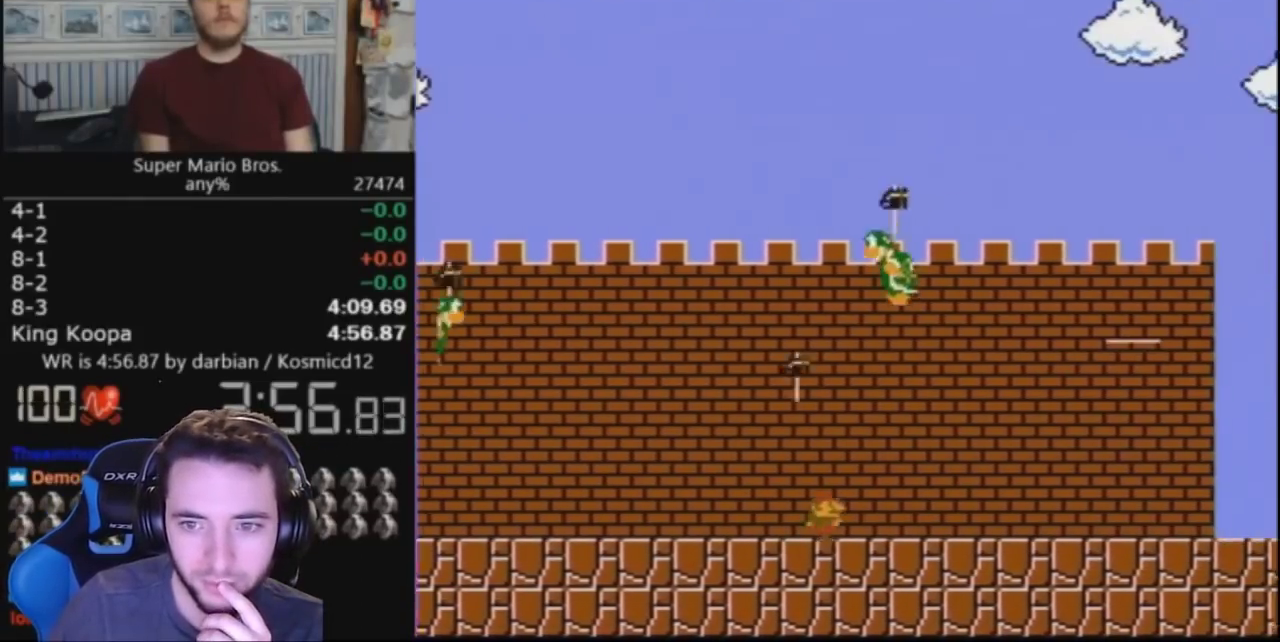
{"buttons": ["B", "DPAD_RIGHT"], "events": []}
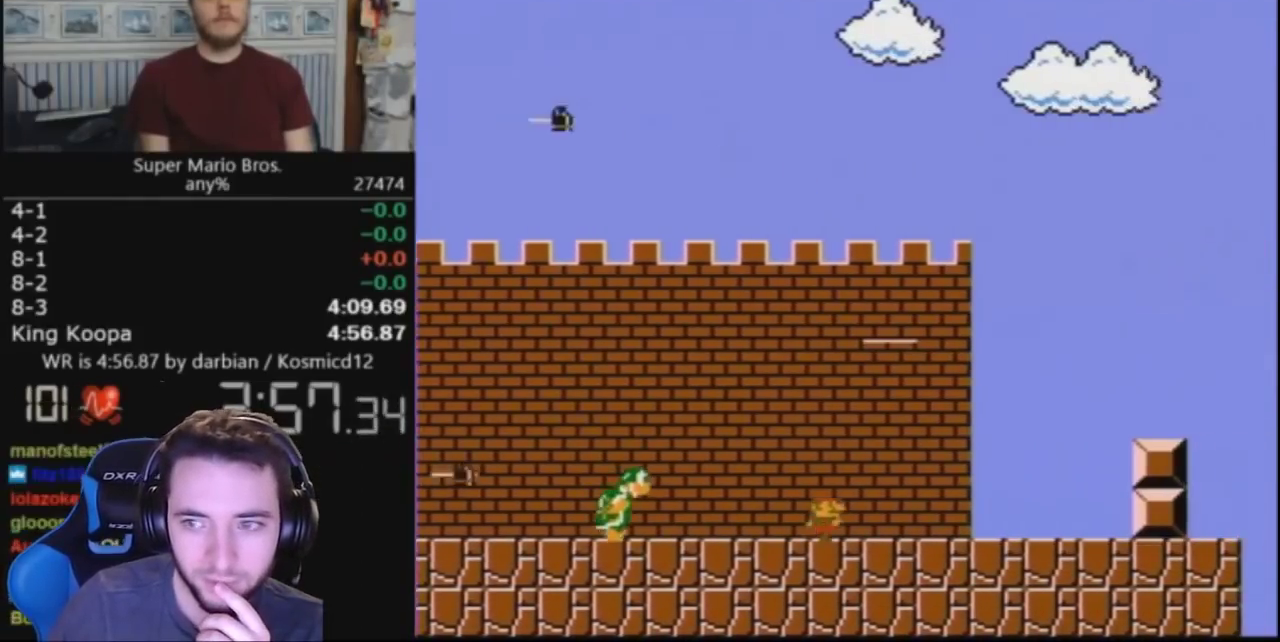
{"buttons": ["B", "DPAD_RIGHT"], "events": [[300, "A", "down"], [433, "A", "up"]]}
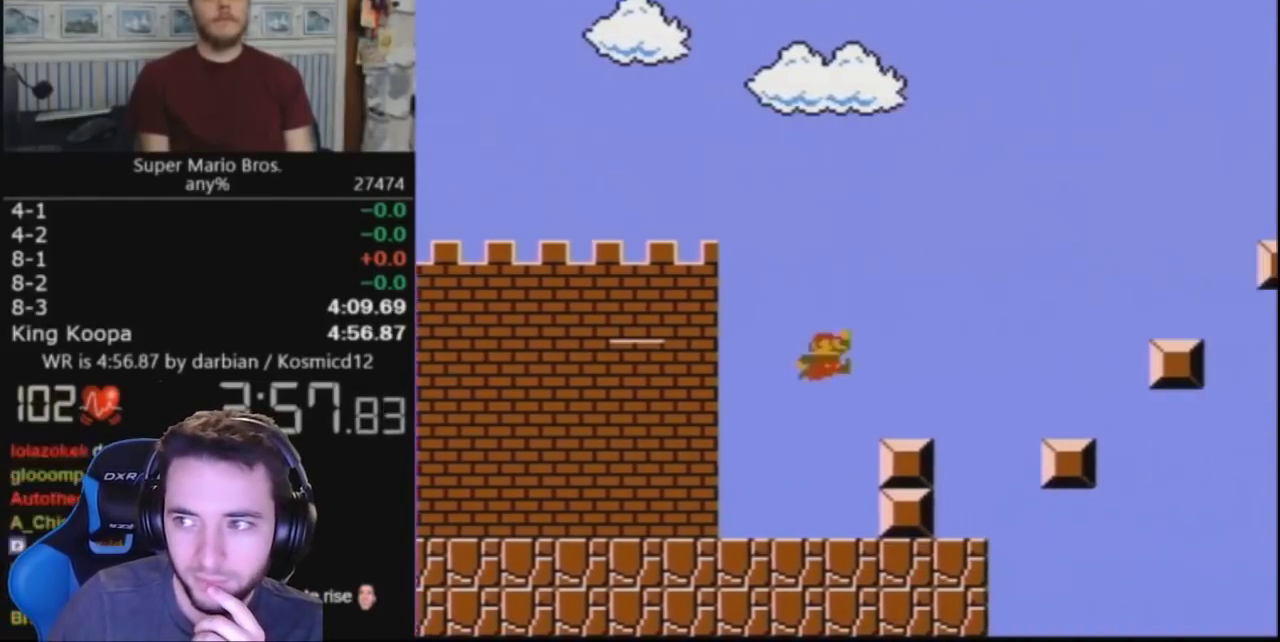
{"buttons": ["A", "B", "DPAD_RIGHT"], "events": [[267, "A", "down"]]}
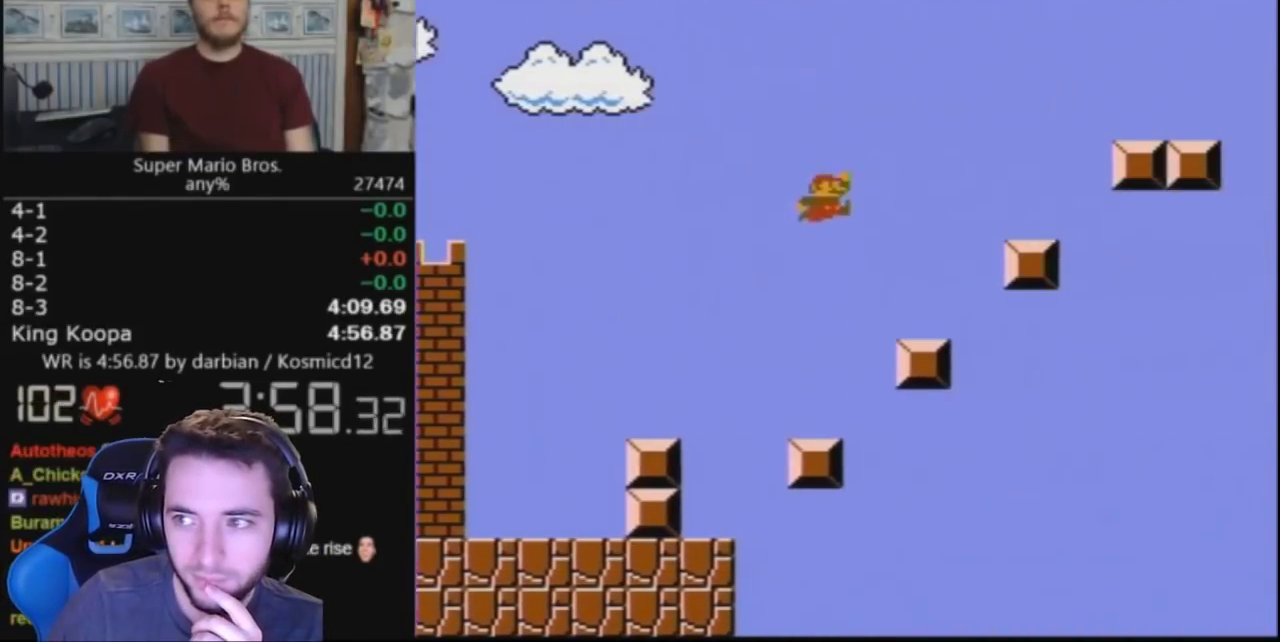
{"buttons": ["A", "B", "DPAD_UP", "DPAD_RIGHT"], "events": [[300, "A", "up"], [300, "B", "up"], [467, "A", "down"], [467, "B", "down"], [500, "DPAD_UP", "down"]]}
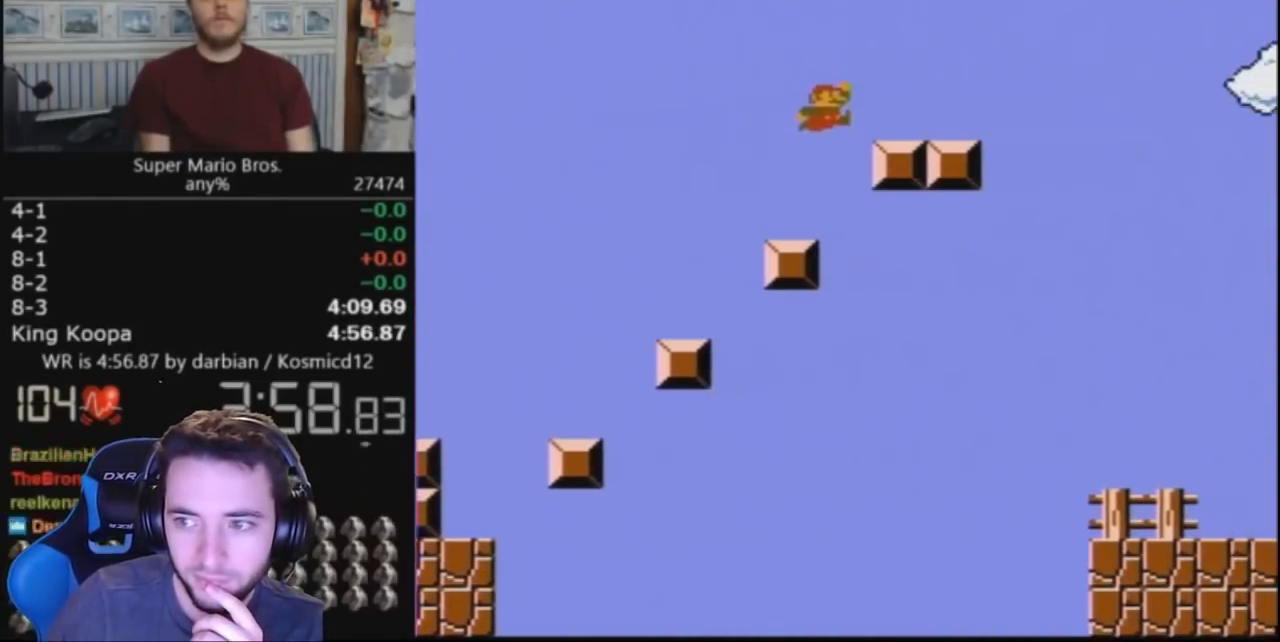
{"buttons": ["A", "B", "DPAD_UP", "DPAD_RIGHT"], "events": []}
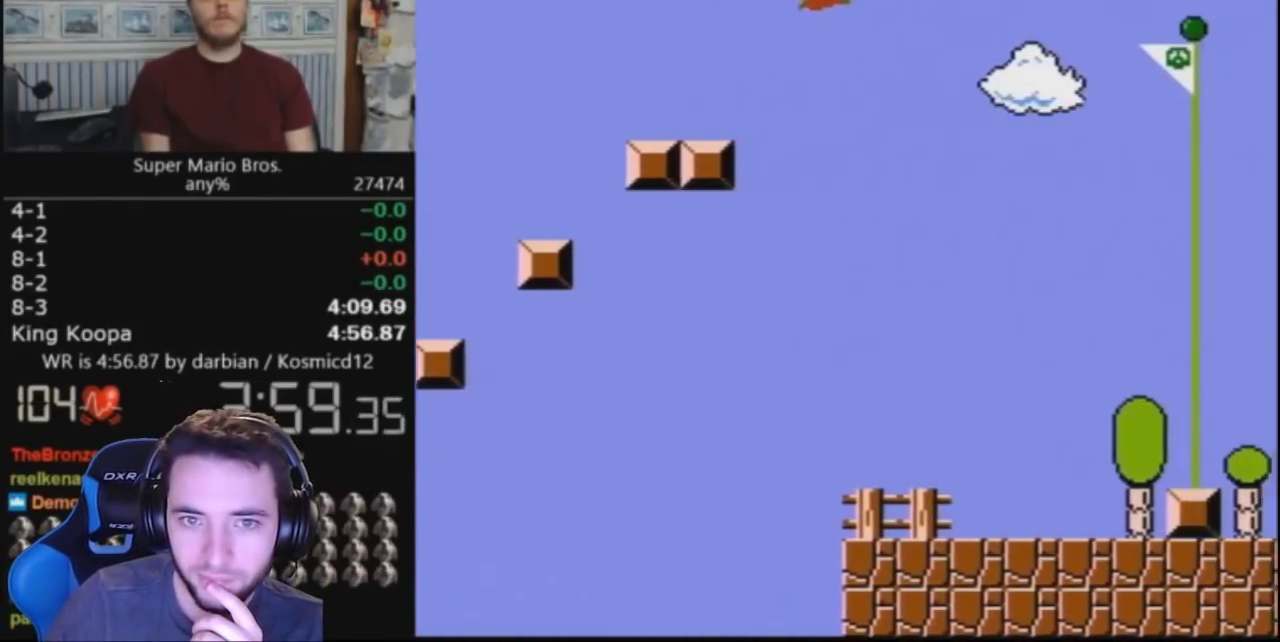
{"buttons": [], "events": [[67, "DPAD_UP", "up"], [167, "A", "up"], [167, "DPAD_RIGHT", "up"], [200, "B", "up"]]}
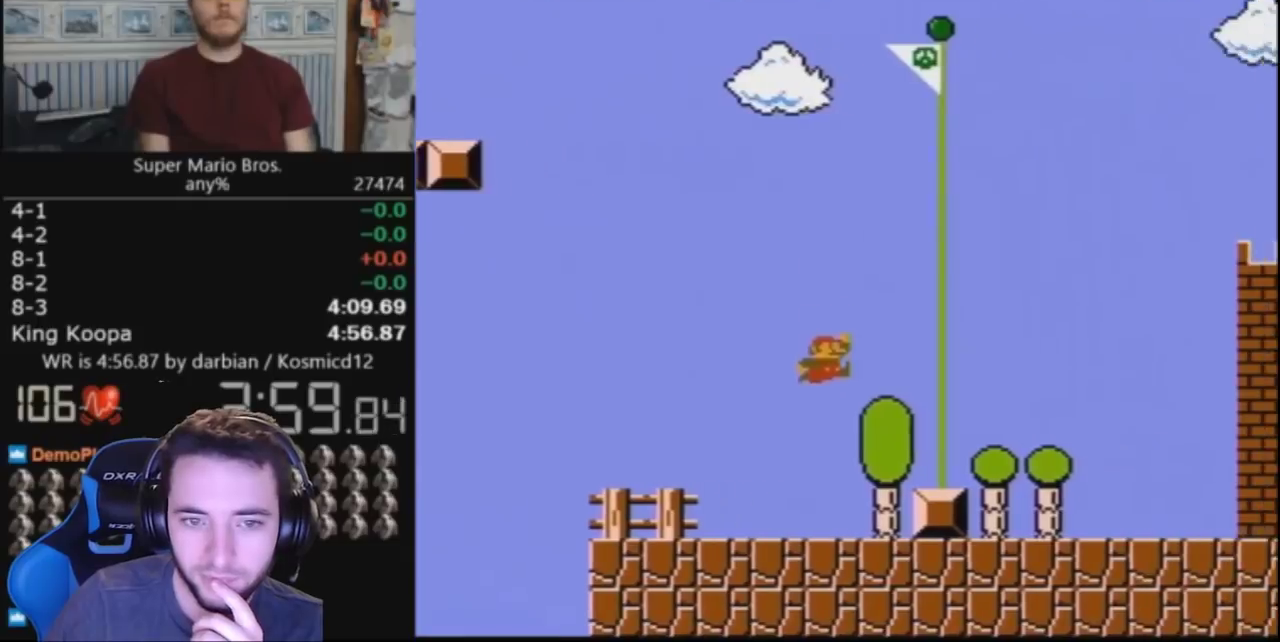
{"buttons": ["A"], "events": [[233, "DPAD_LEFT", "down"], [300, "A", "down"], [333, "DPAD_LEFT", "up"]]}
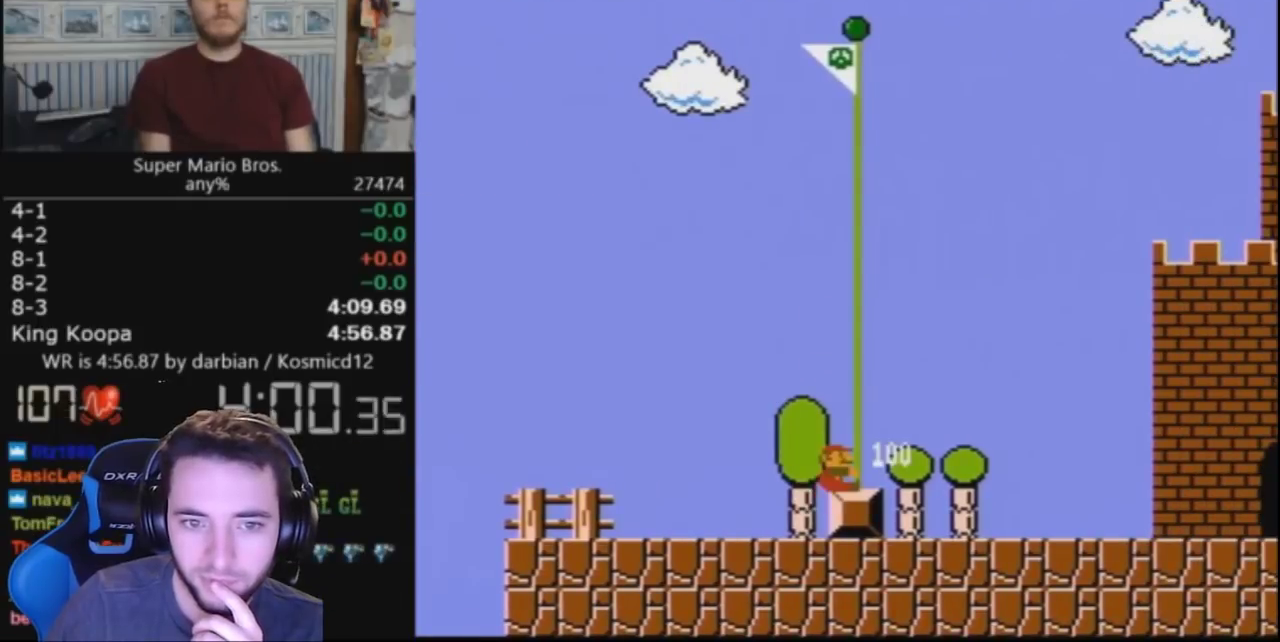
{"buttons": [], "events": [[233, "A", "up"]]}